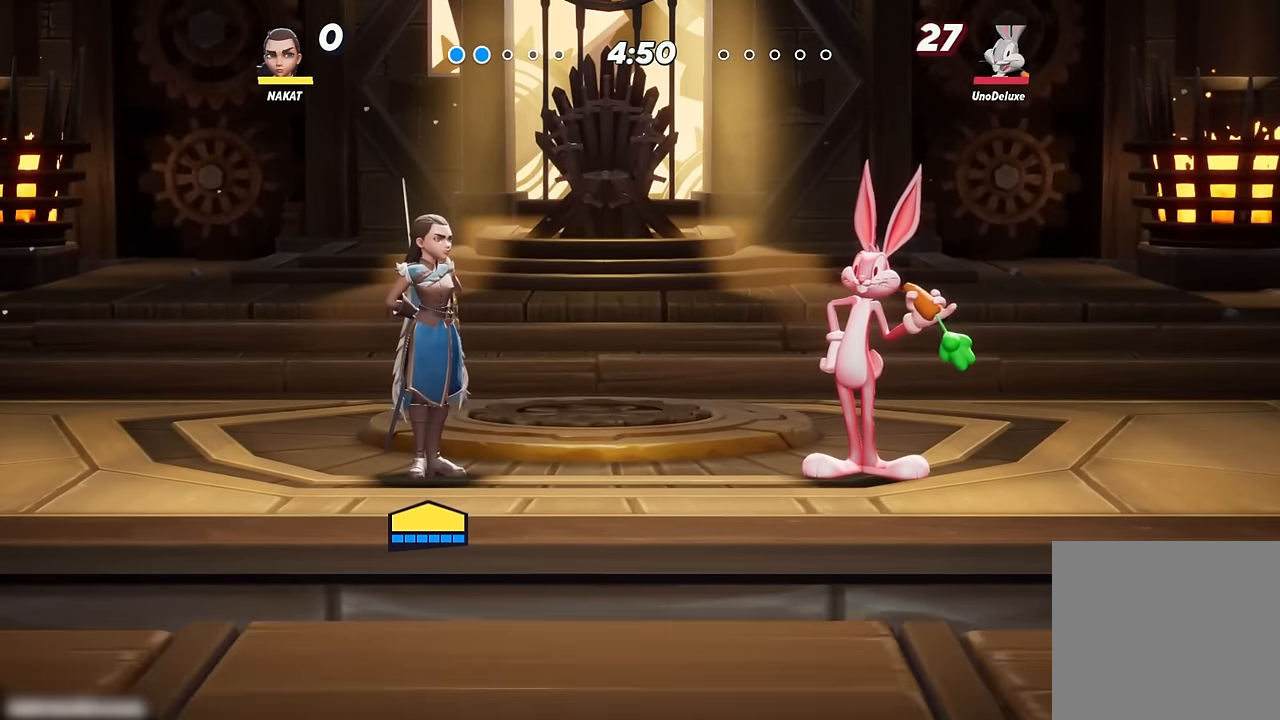
Gameplay with a controller (Xbox layout); each line is a JSON object with the inputs held at the frame after it (dt_ms = milliseconds from this image to that frame). "events" lists button and stick changes between this image and that frame as [ms after this image, input, new state], when the widget could be followed in between.
{"dt_ms": 500, "buttons": [], "left_stick": "center", "right_stick": "center", "events": [[400, "left_stick", "right"], [500, "left_stick", "center"]]}
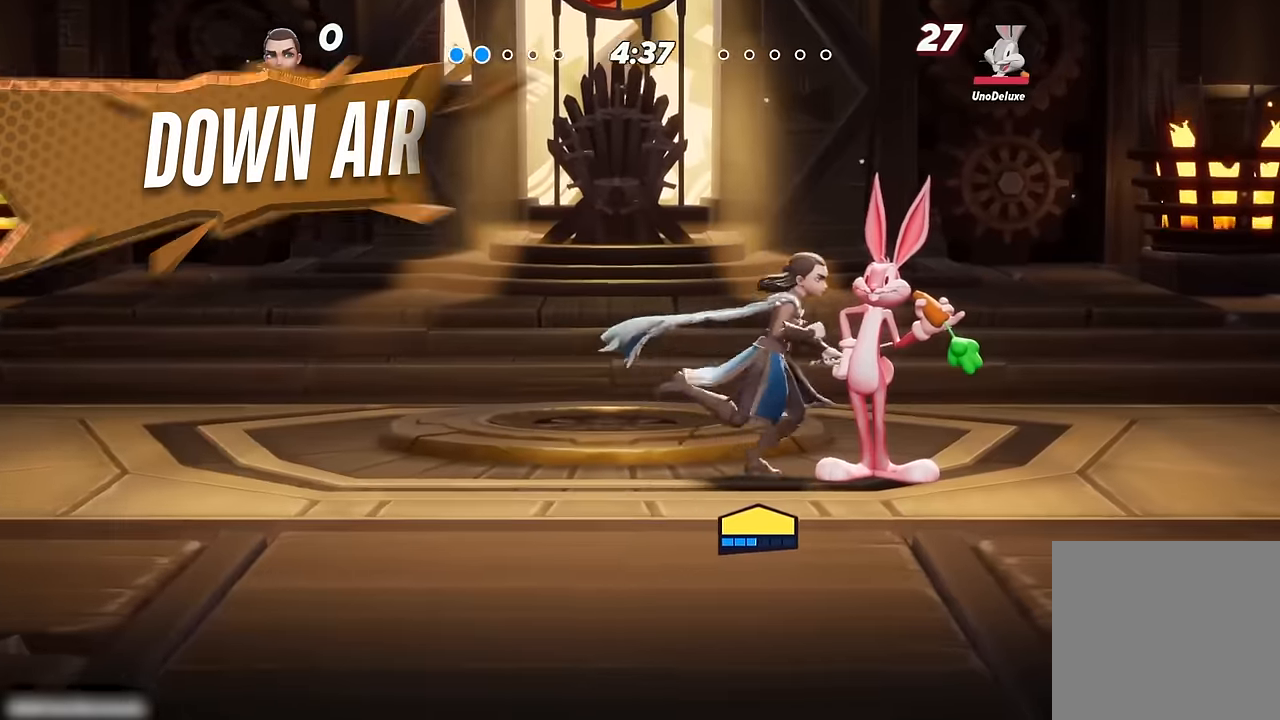
{"dt_ms": 500, "buttons": [], "left_stick": "right", "right_stick": "down", "events": [[217, "A", "down"], [267, "A", "up"], [383, "left_stick", "right"], [417, "right_stick", "down"]]}
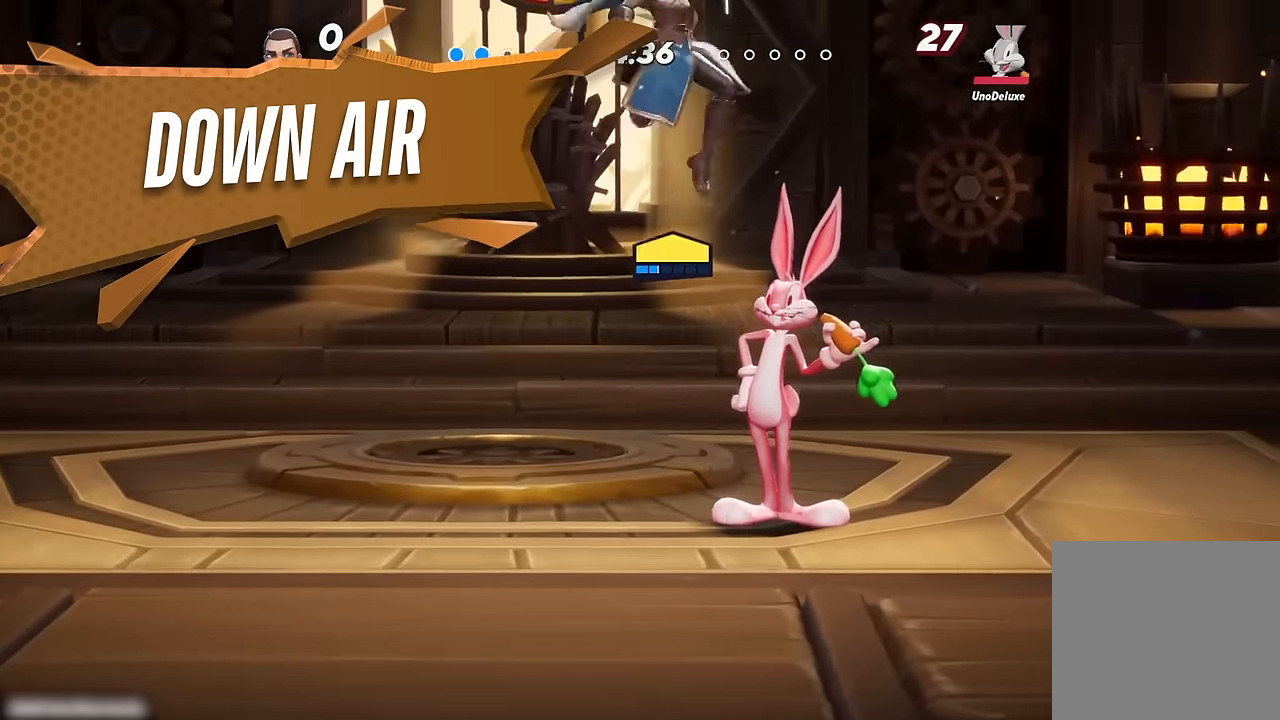
{"dt_ms": 500, "buttons": [], "left_stick": "up-left", "right_stick": "down"}
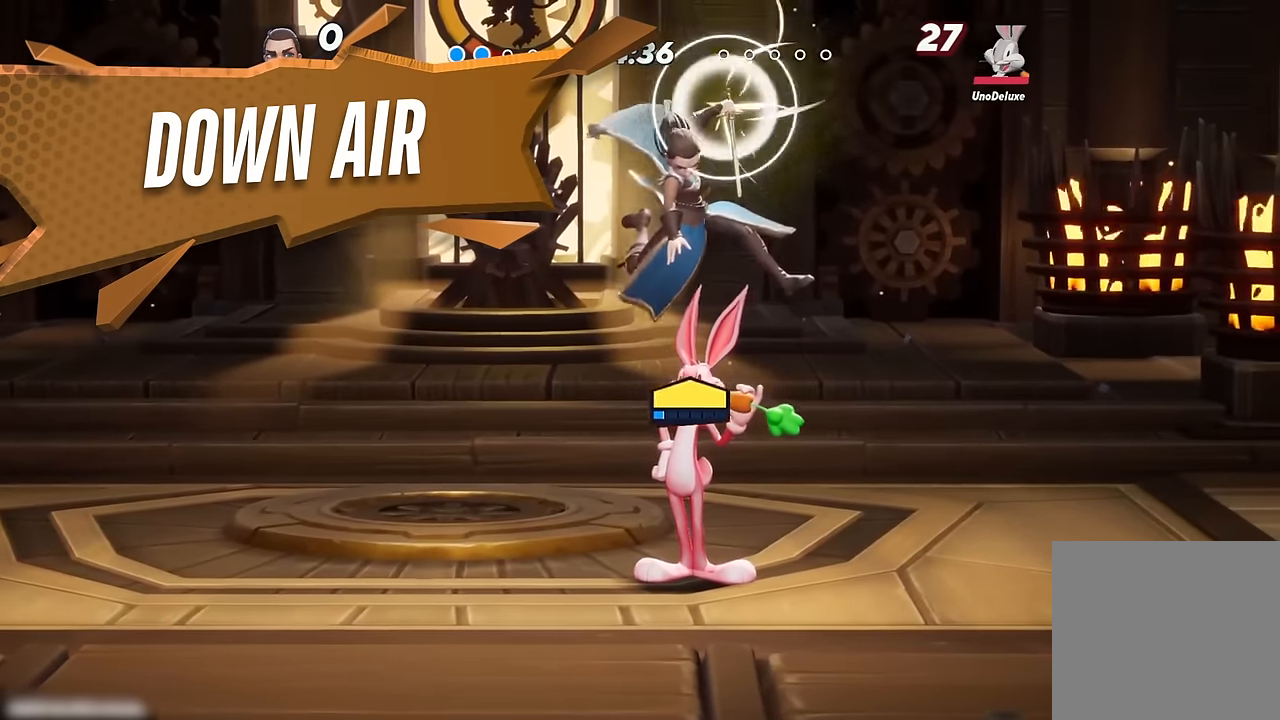
{"dt_ms": 500, "buttons": [], "left_stick": "center", "right_stick": "center", "events": [[33, "left_stick", "center"], [33, "right_stick", "center"]]}
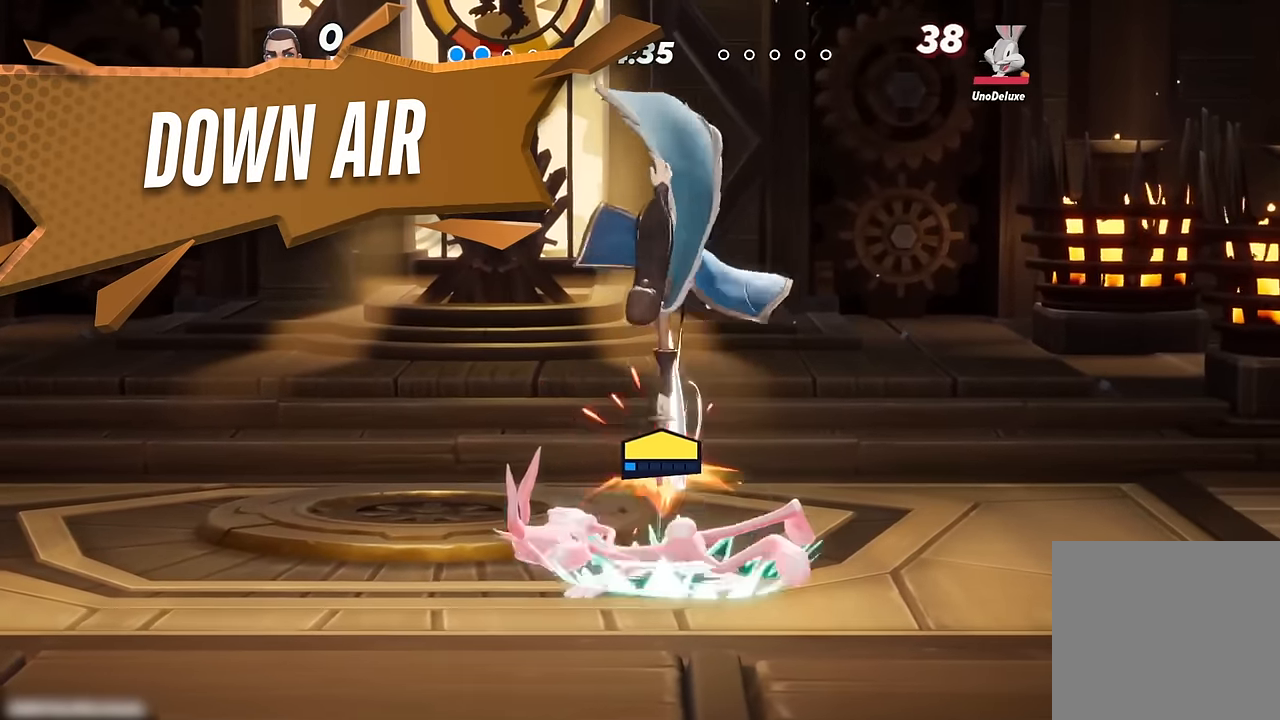
{"dt_ms": 500, "buttons": [], "left_stick": "left", "right_stick": "center", "events": [[200, "left_stick", "left"]]}
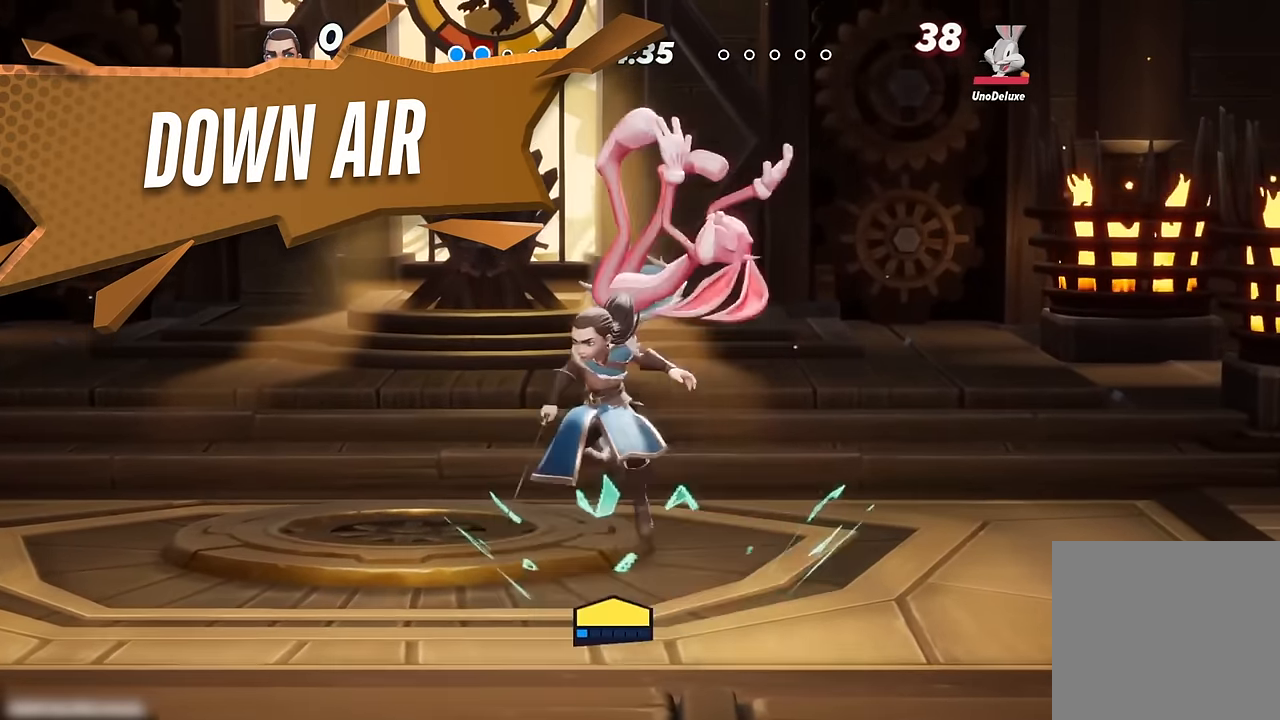
{"dt_ms": 500, "buttons": [], "left_stick": "right", "right_stick": "center", "events": [[450, "left_stick", "right"]]}
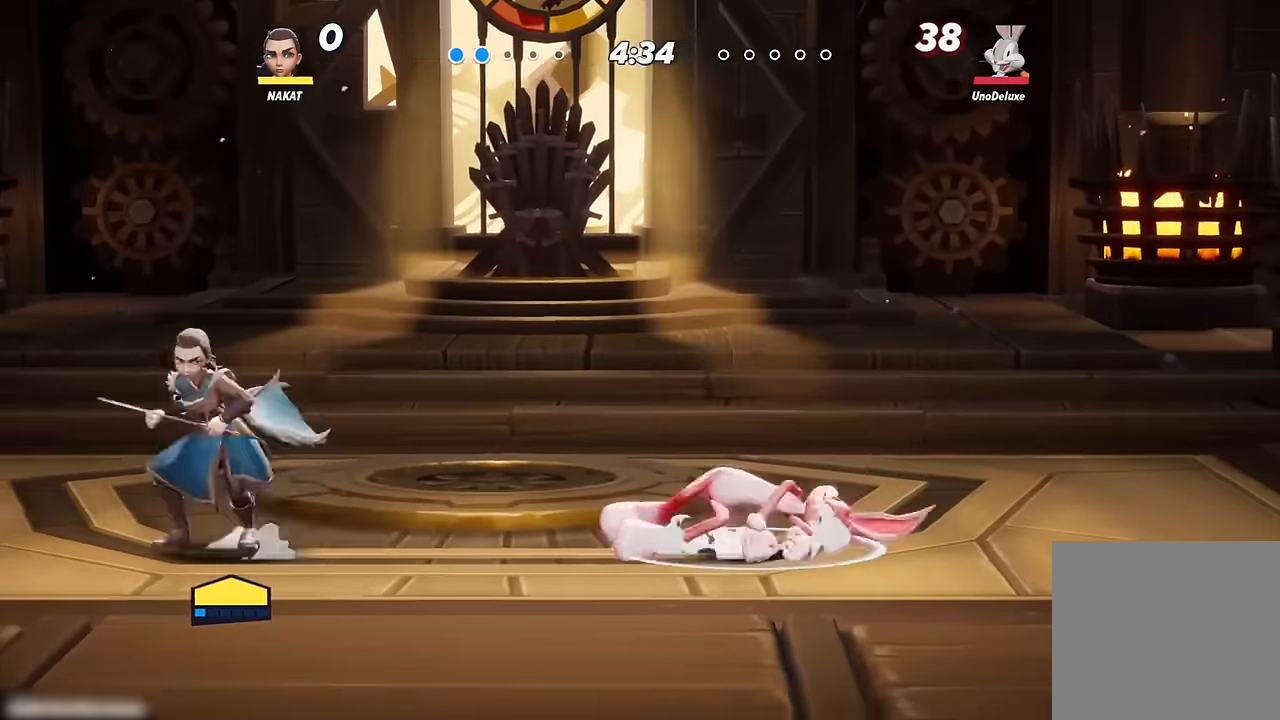
{"dt_ms": 500, "buttons": [], "left_stick": "right", "right_stick": "down", "events": [[67, "A", "down"], [133, "A", "up"], [367, "right_stick", "down"]]}
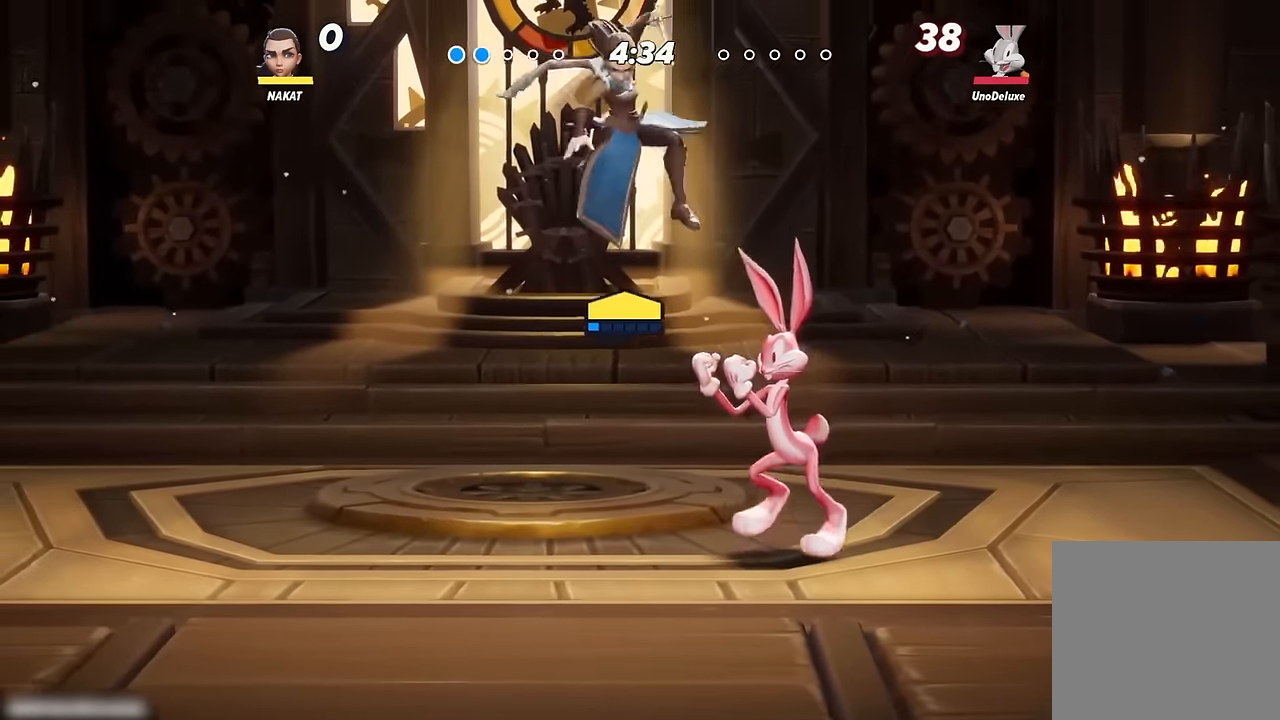
{"dt_ms": 1000, "buttons": [], "left_stick": "center", "right_stick": "center"}
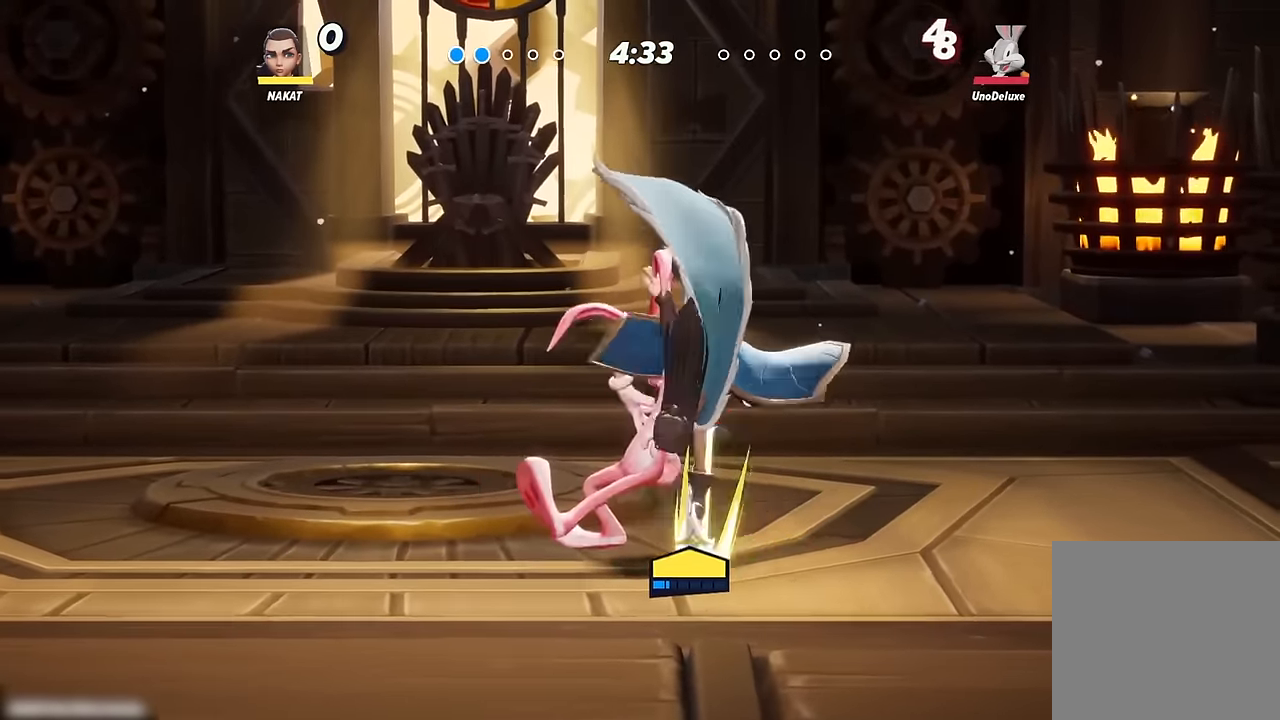
{"dt_ms": 500, "buttons": [], "left_stick": "right", "right_stick": "center", "events": [[400, "left_stick", "right"]]}
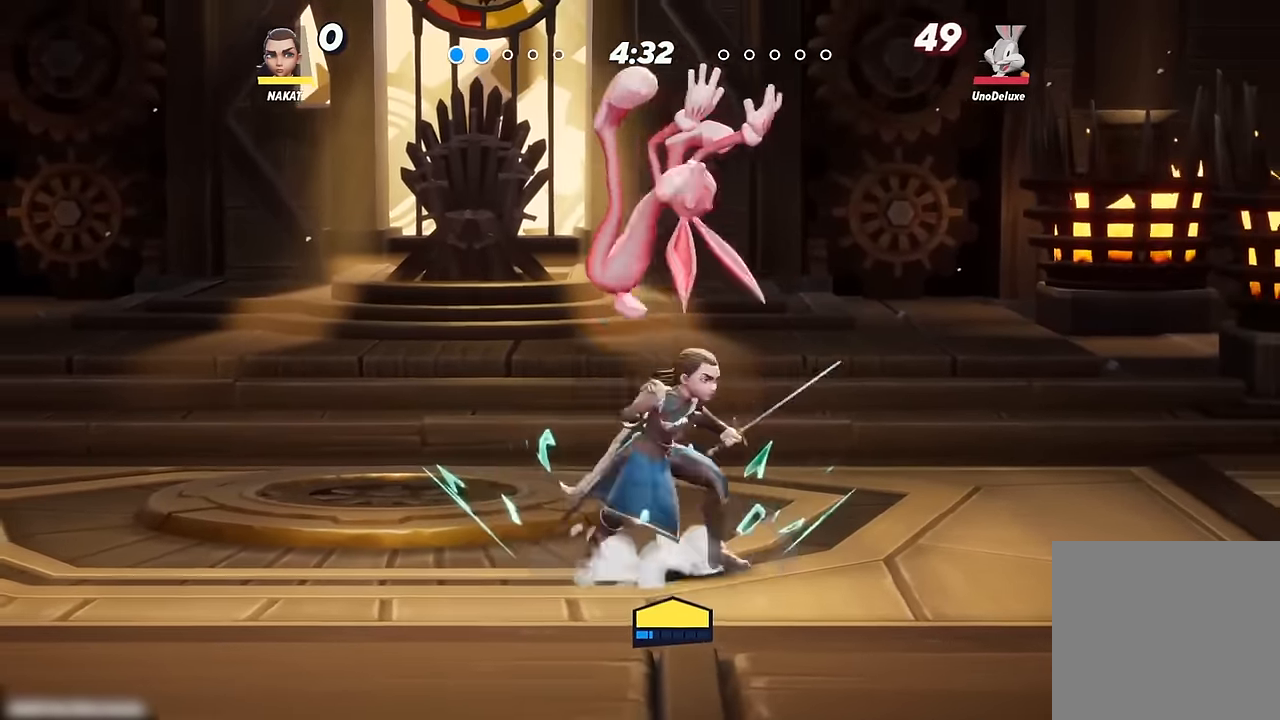
{"dt_ms": 500, "buttons": [], "left_stick": "right", "right_stick": "center", "events": []}
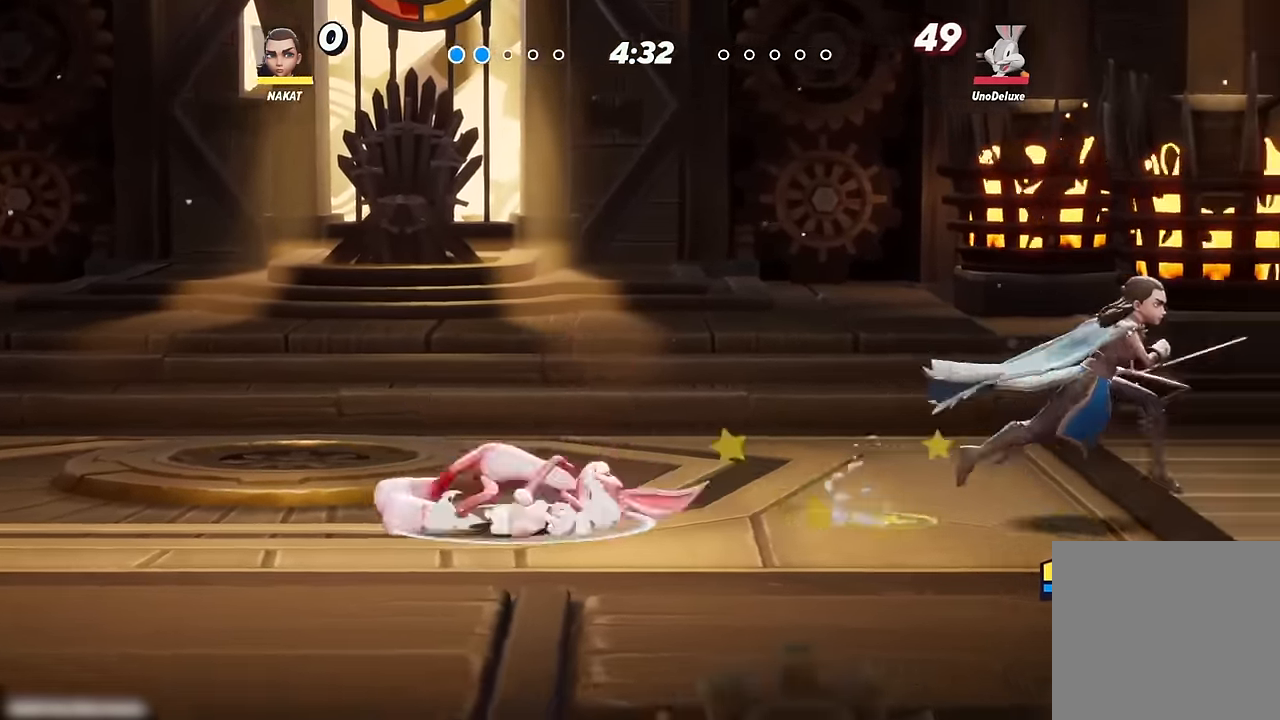
{"dt_ms": 500, "buttons": [], "left_stick": "left", "right_stick": "center", "events": [[433, "left_stick", "left"]]}
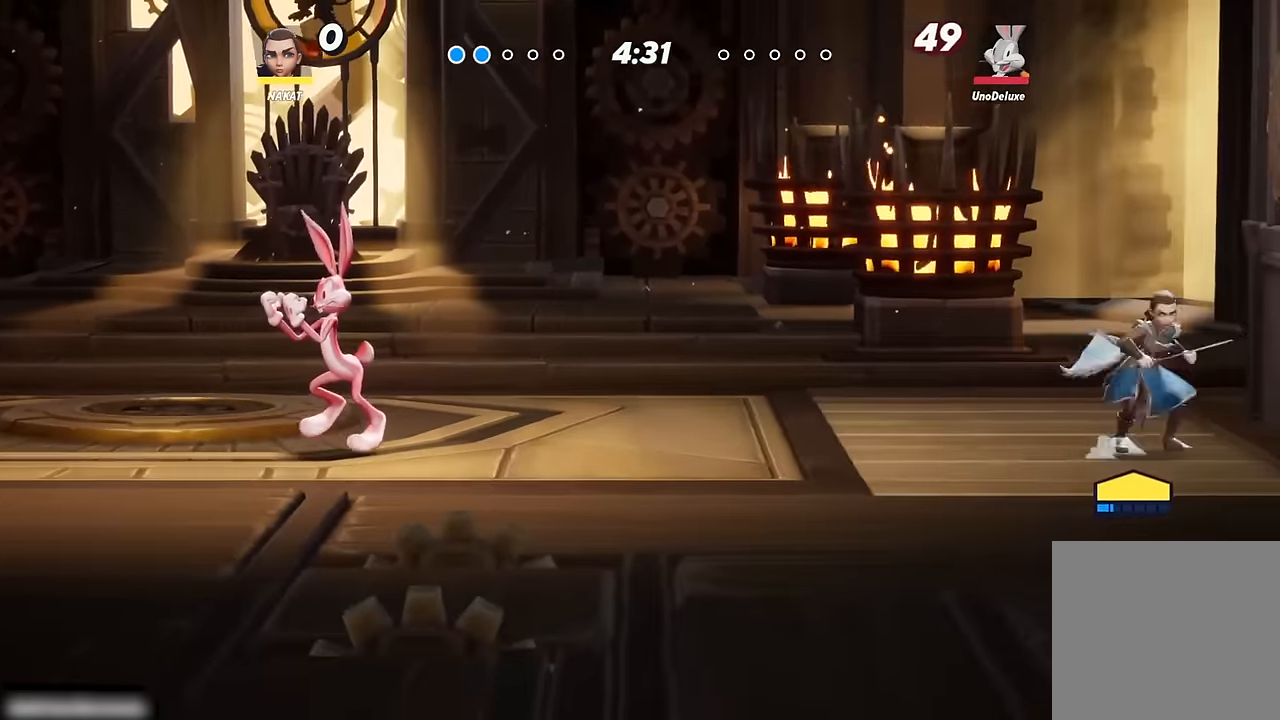
{"dt_ms": 500, "buttons": [], "left_stick": "left", "right_stick": "center", "events": []}
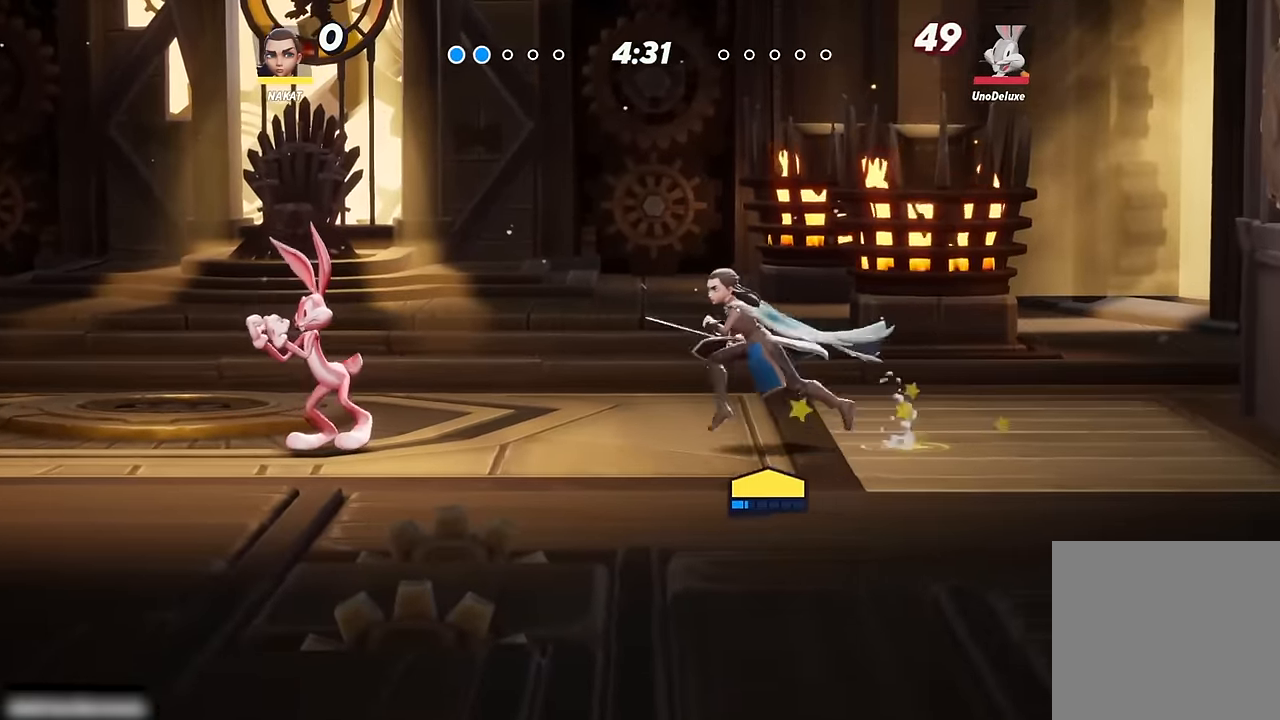
{"dt_ms": 500, "buttons": [], "left_stick": "right", "right_stick": "center", "events": [[200, "right_stick", "right"], [350, "left_stick", "down"], [467, "right_stick", "center"], [483, "left_stick", "right"]]}
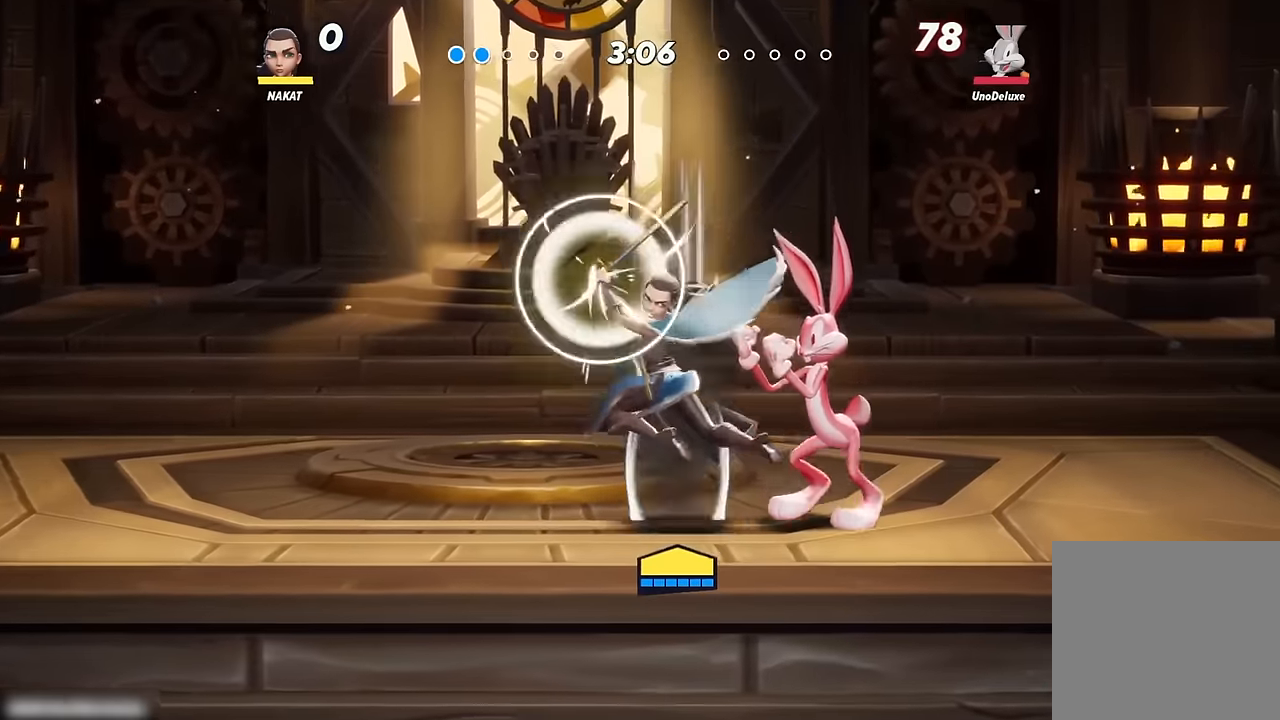
{"dt_ms": 500, "buttons": [], "left_stick": "right", "right_stick": "center", "events": []}
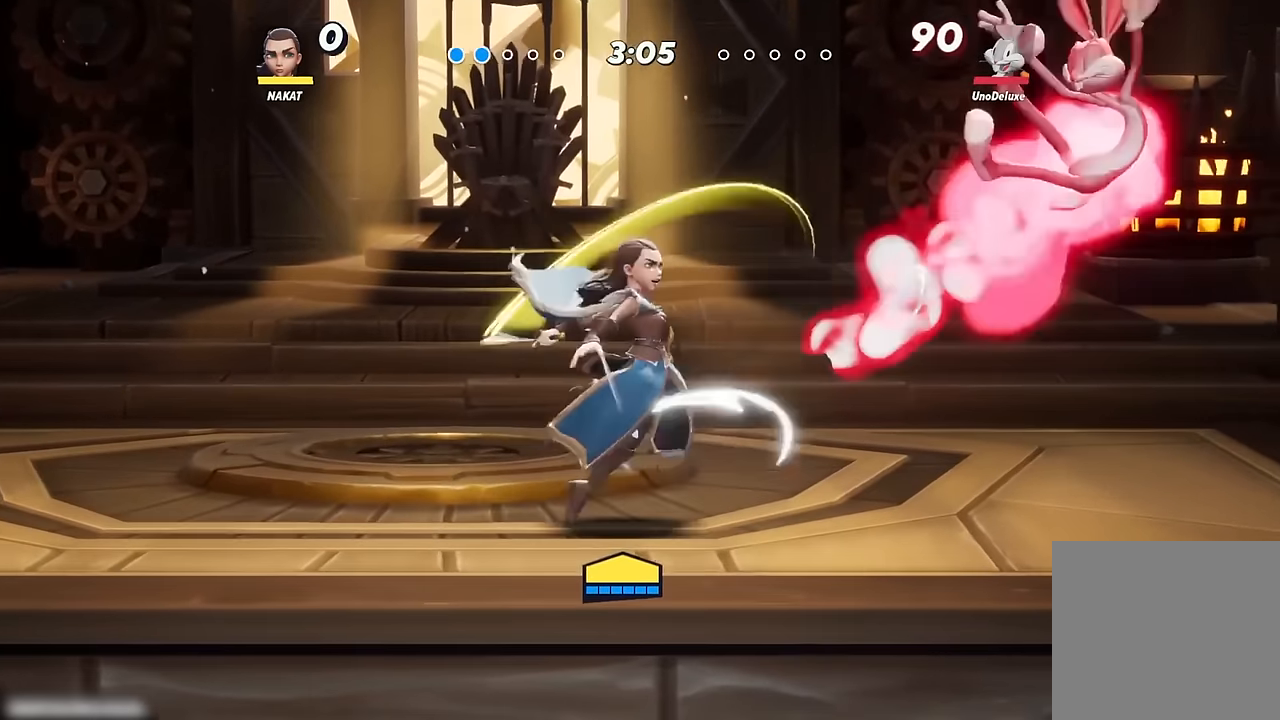
{"dt_ms": 500, "buttons": [], "left_stick": "right", "right_stick": "center", "events": []}
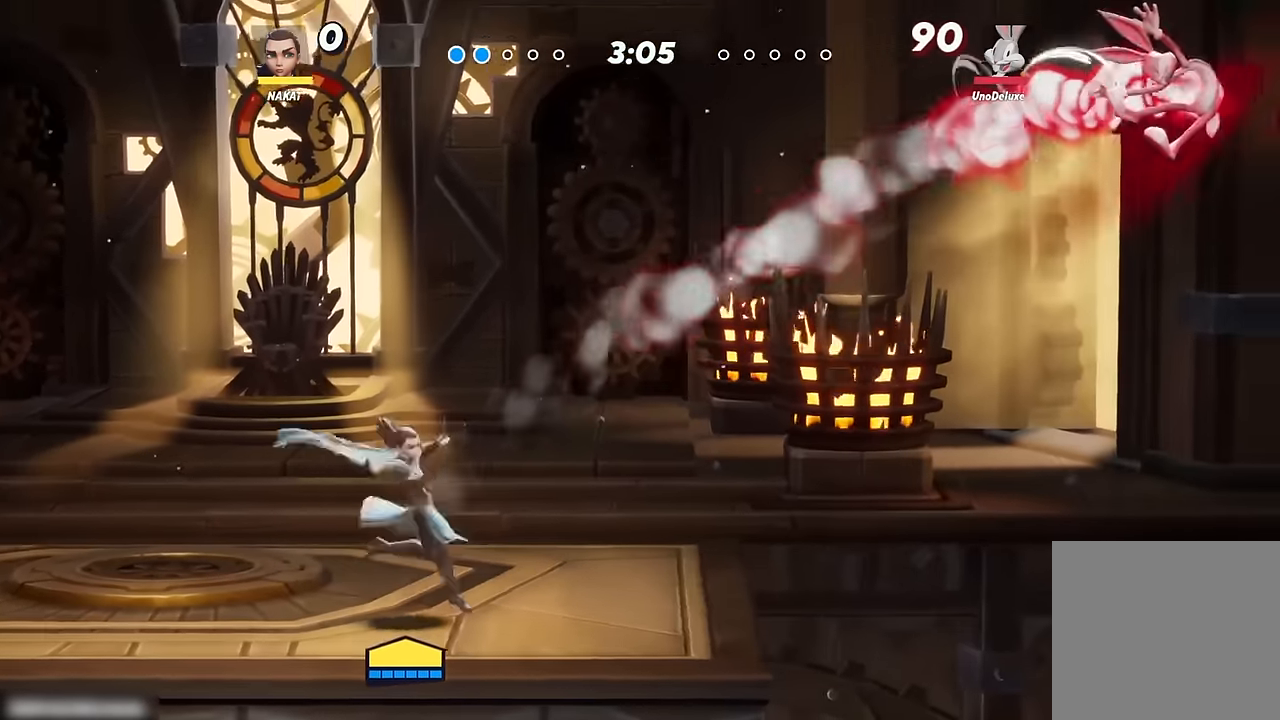
{"dt_ms": 500, "buttons": [], "left_stick": "up-right", "right_stick": "center", "events": [[300, "left_stick", "up-left"], [483, "left_stick", "up-right"]]}
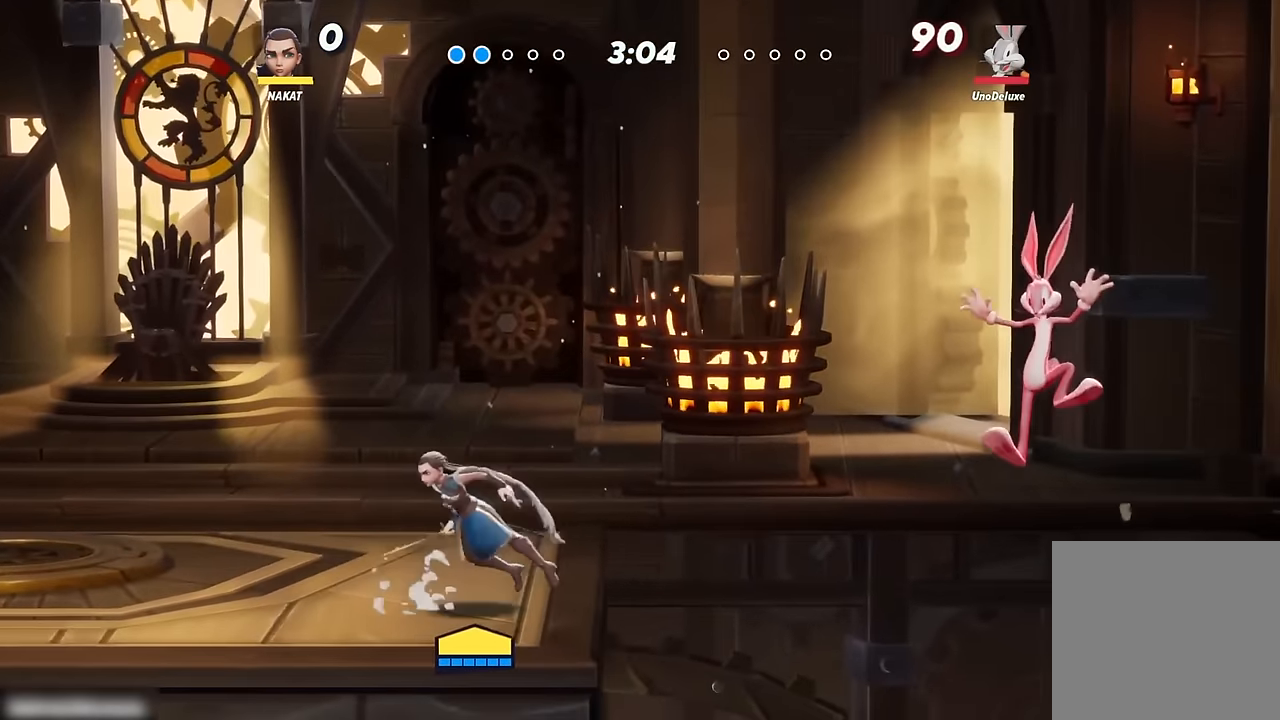
{"dt_ms": 500, "buttons": [], "left_stick": "up-left", "right_stick": "center", "events": [[133, "A", "down"], [283, "A", "up"], [450, "left_stick", "up-left"]]}
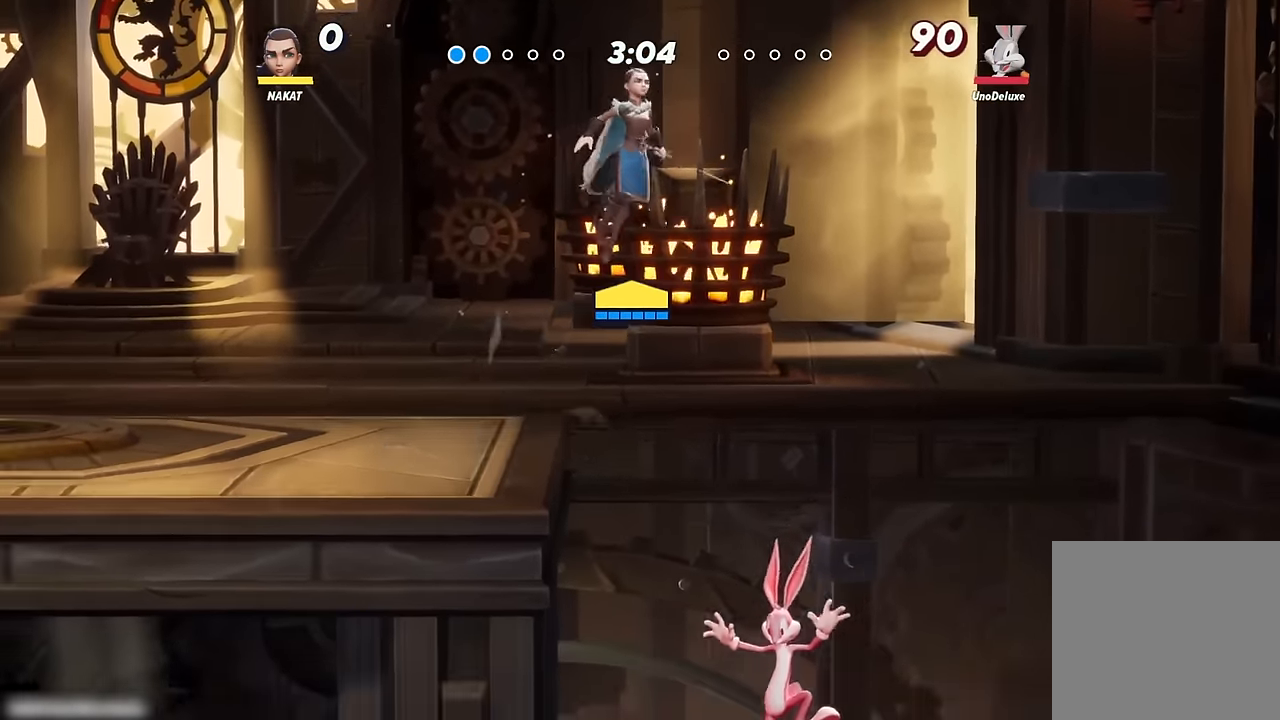
{"dt_ms": 500, "buttons": [], "left_stick": "down-left", "right_stick": "center", "events": [[50, "left_stick", "down-left"]]}
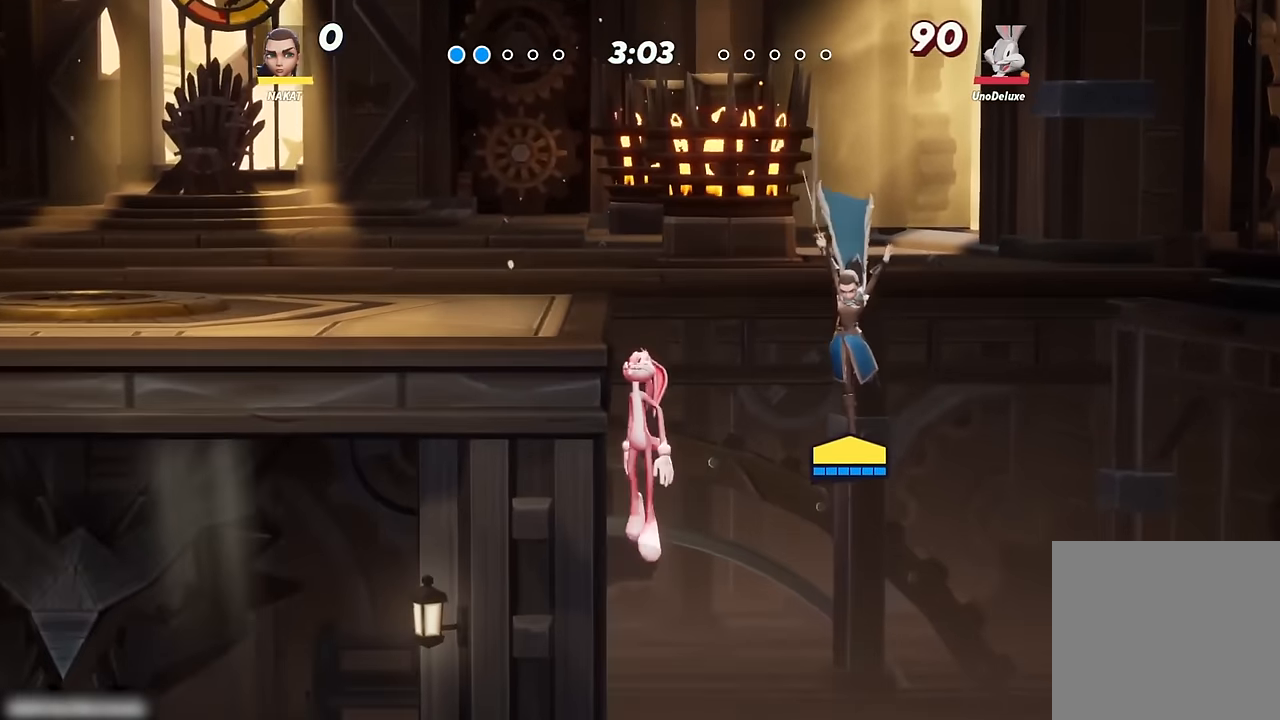
{"dt_ms": 500, "buttons": [], "left_stick": "left", "right_stick": "down", "events": [[83, "left_stick", "left"], [200, "A", "down"], [350, "A", "up"], [417, "right_stick", "down"]]}
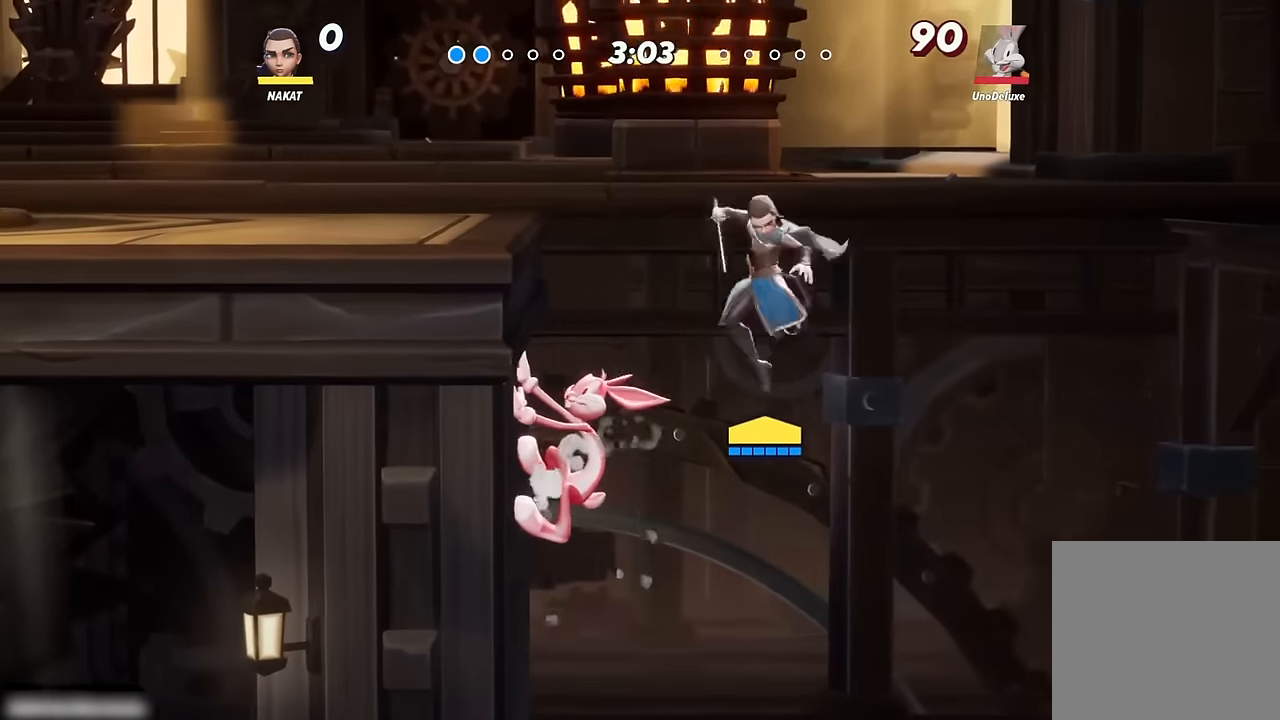
{"dt_ms": 500, "buttons": [], "left_stick": "right", "right_stick": "center", "events": [[17, "R3", "down"], [217, "R3", "up"], [267, "right_stick", "center"], [300, "left_stick", "down"], [367, "left_stick", "right"]]}
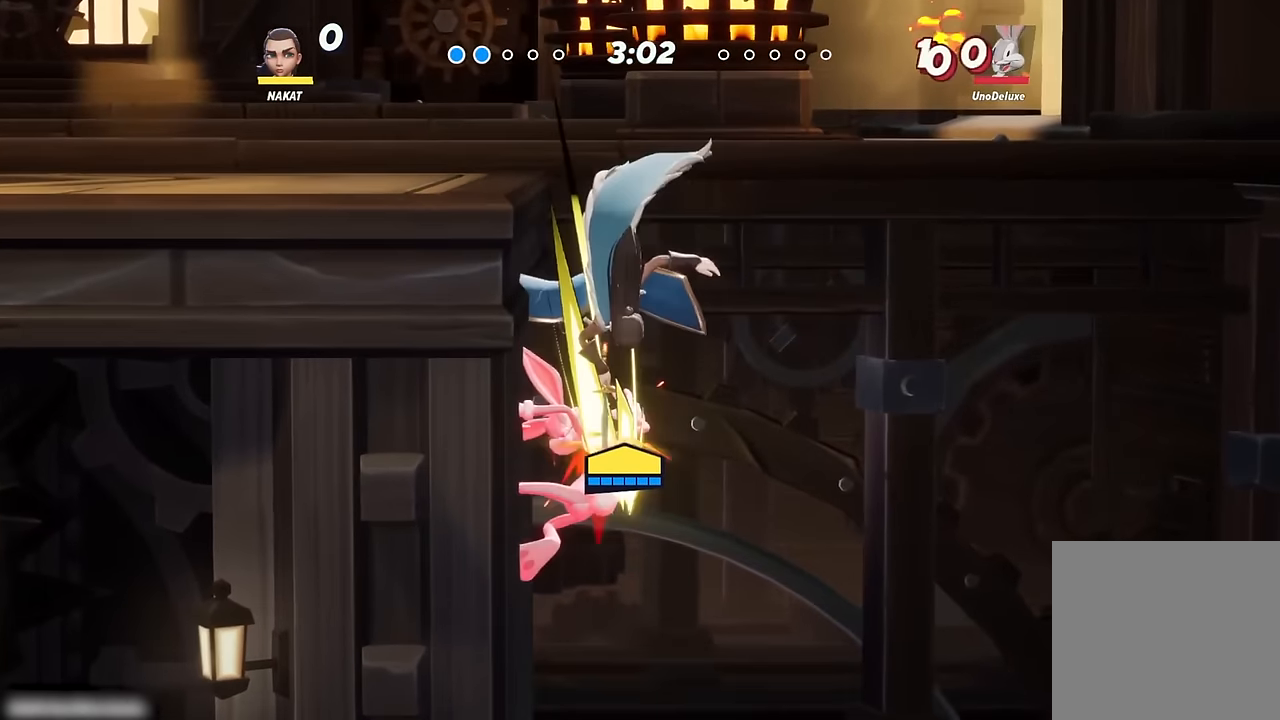
{"dt_ms": 500, "buttons": [], "left_stick": "up-left", "right_stick": "center", "events": [[67, "left_stick", "up"], [117, "left_stick", "up-left"]]}
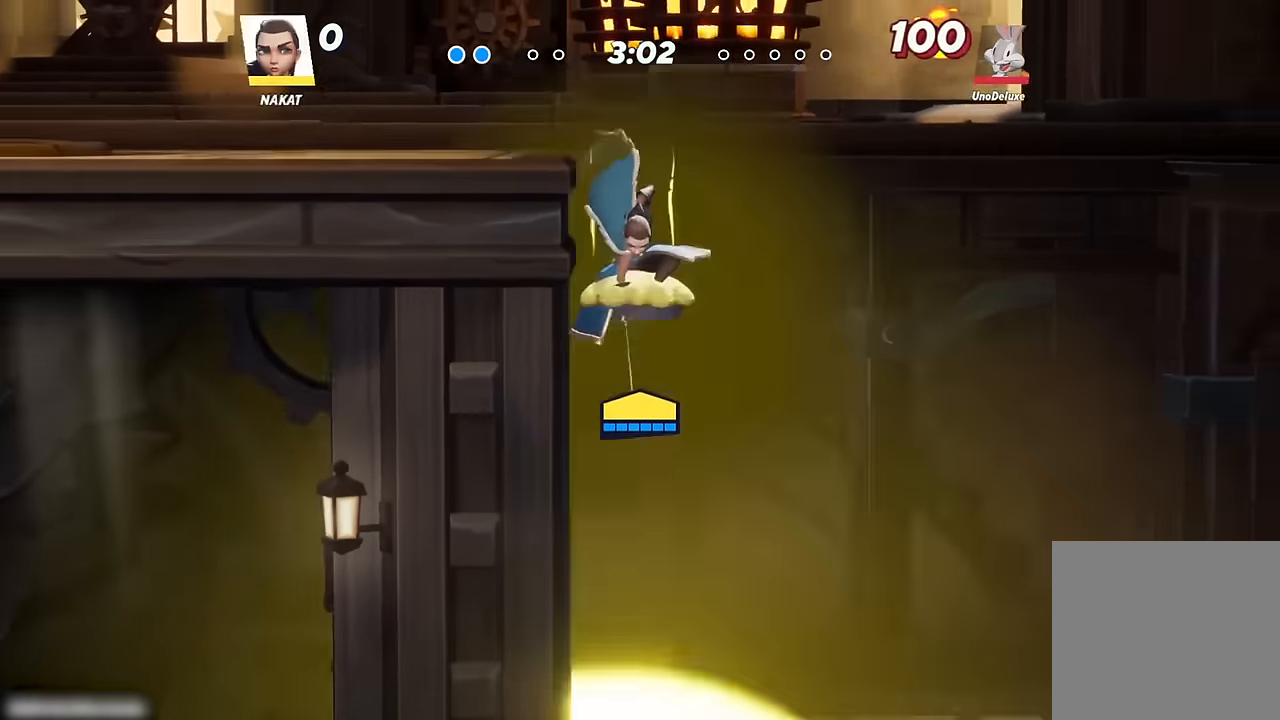
{"dt_ms": 500, "buttons": ["A"], "left_stick": "up-left", "right_stick": "center", "events": [[450, "A", "down"]]}
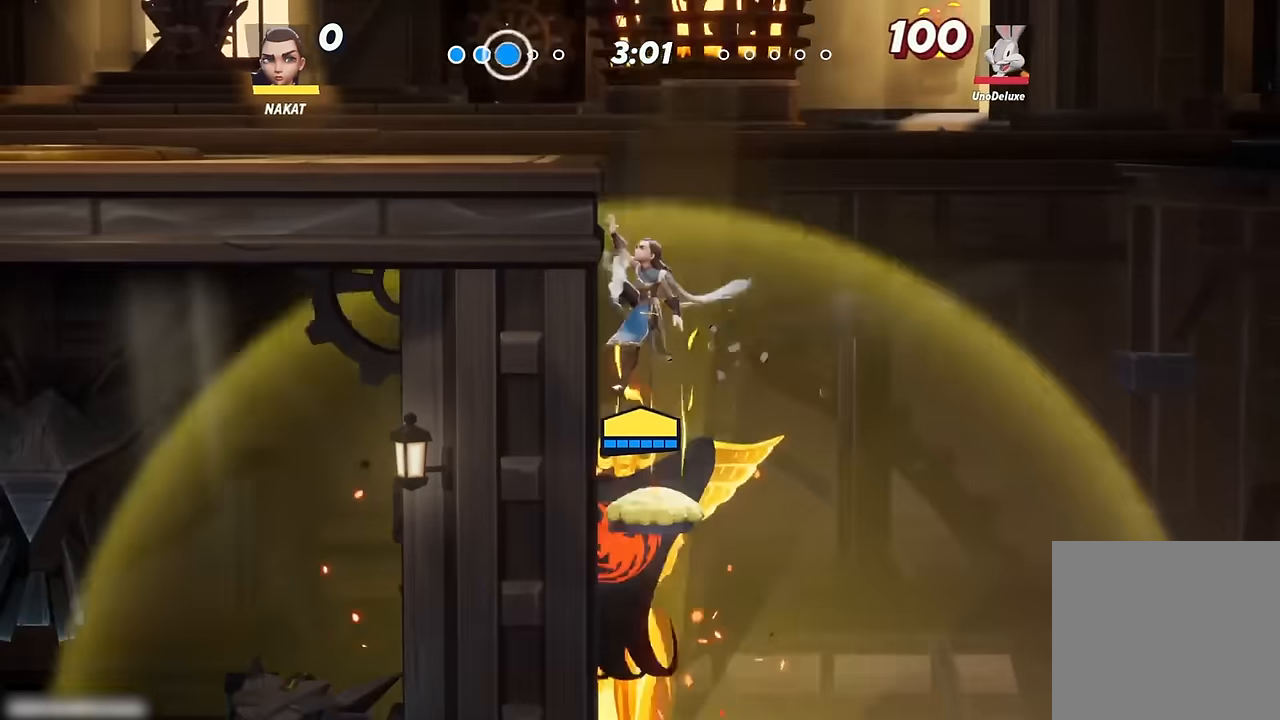
{"dt_ms": 500, "buttons": [], "left_stick": "left", "right_stick": "center", "events": [[67, "A", "up"], [150, "A", "down"], [150, "left_stick", "left"], [200, "A", "up"]]}
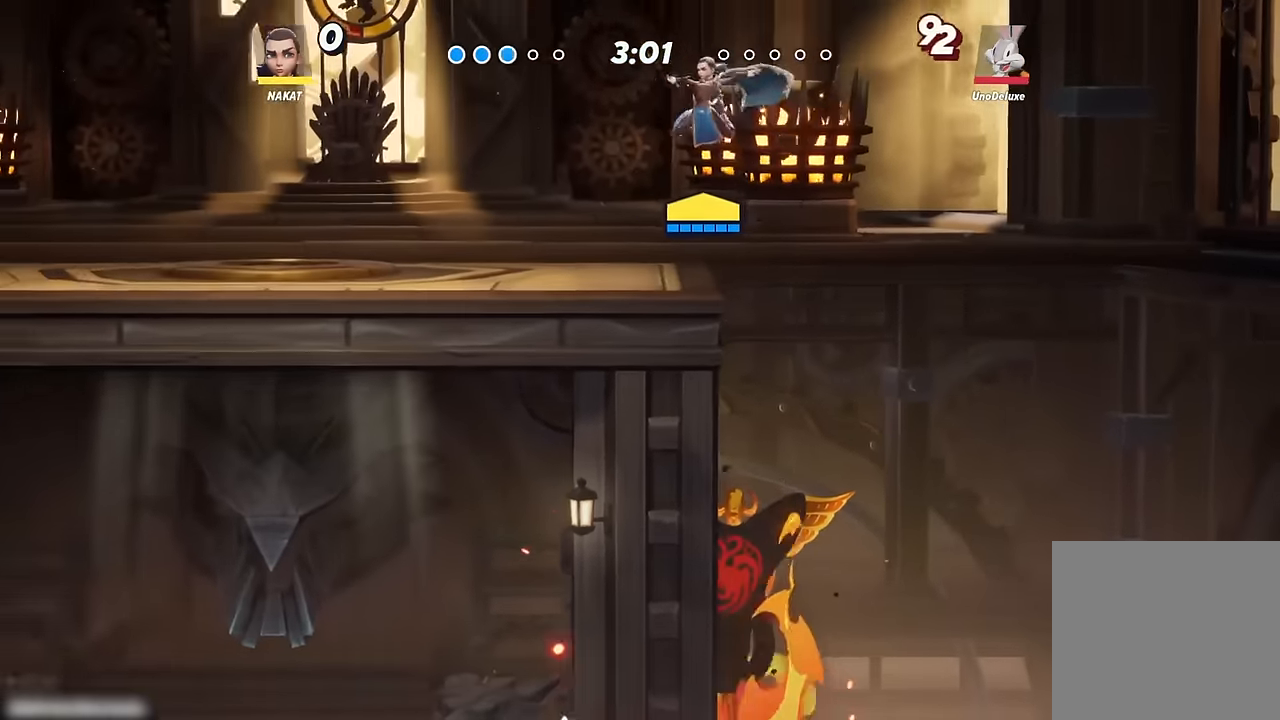
{"dt_ms": 500, "buttons": [], "left_stick": "right", "right_stick": "center", "events": [[500, "left_stick", "right"]]}
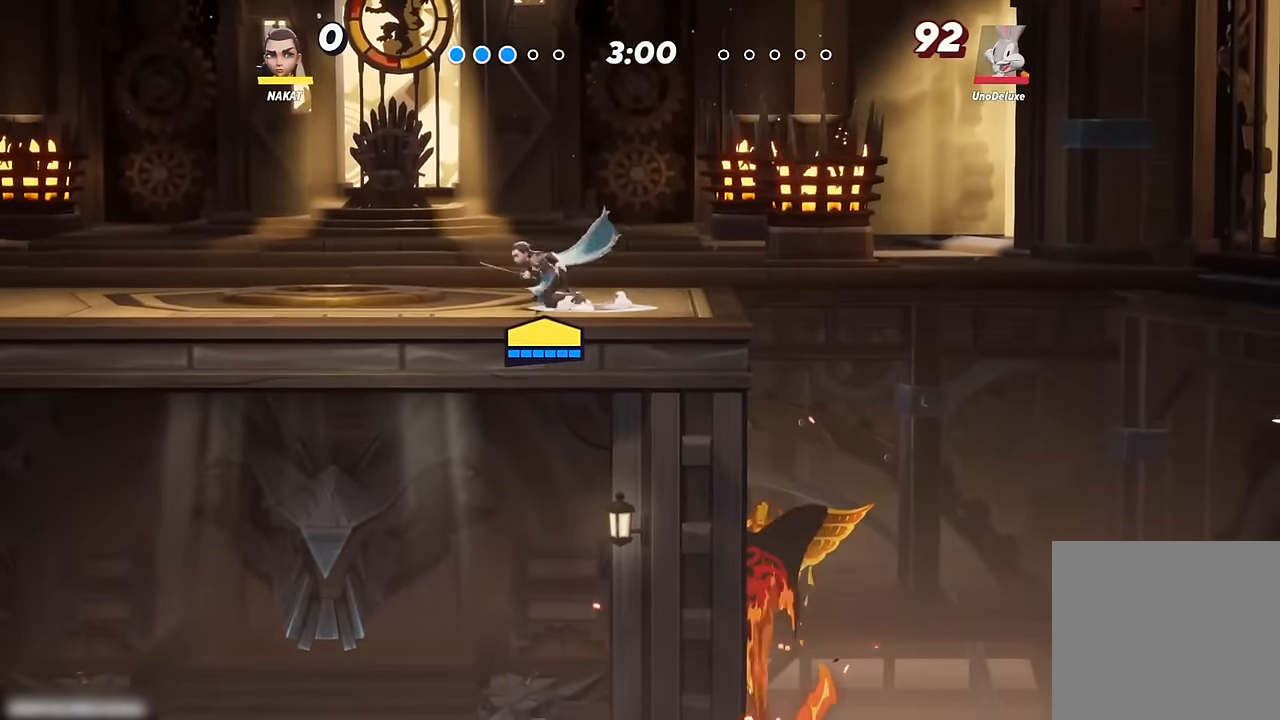
{"dt_ms": 500, "buttons": [], "left_stick": "right", "right_stick": "center", "events": [[283, "A", "down"], [350, "A", "up"]]}
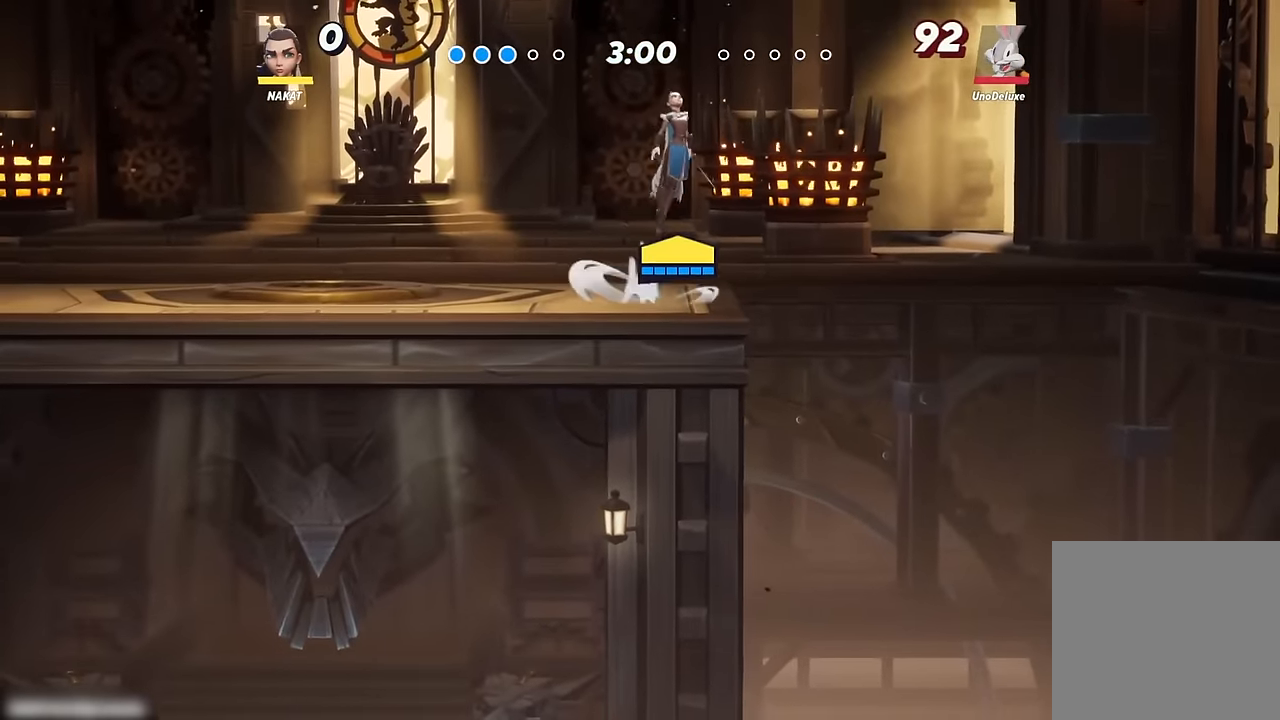
{"dt_ms": 500, "buttons": [], "left_stick": "up-left", "right_stick": "down", "events": [[67, "left_stick", "center"], [200, "left_stick", "right"], [233, "right_stick", "down"], [283, "left_stick", "up-right"], [433, "left_stick", "up-left"]]}
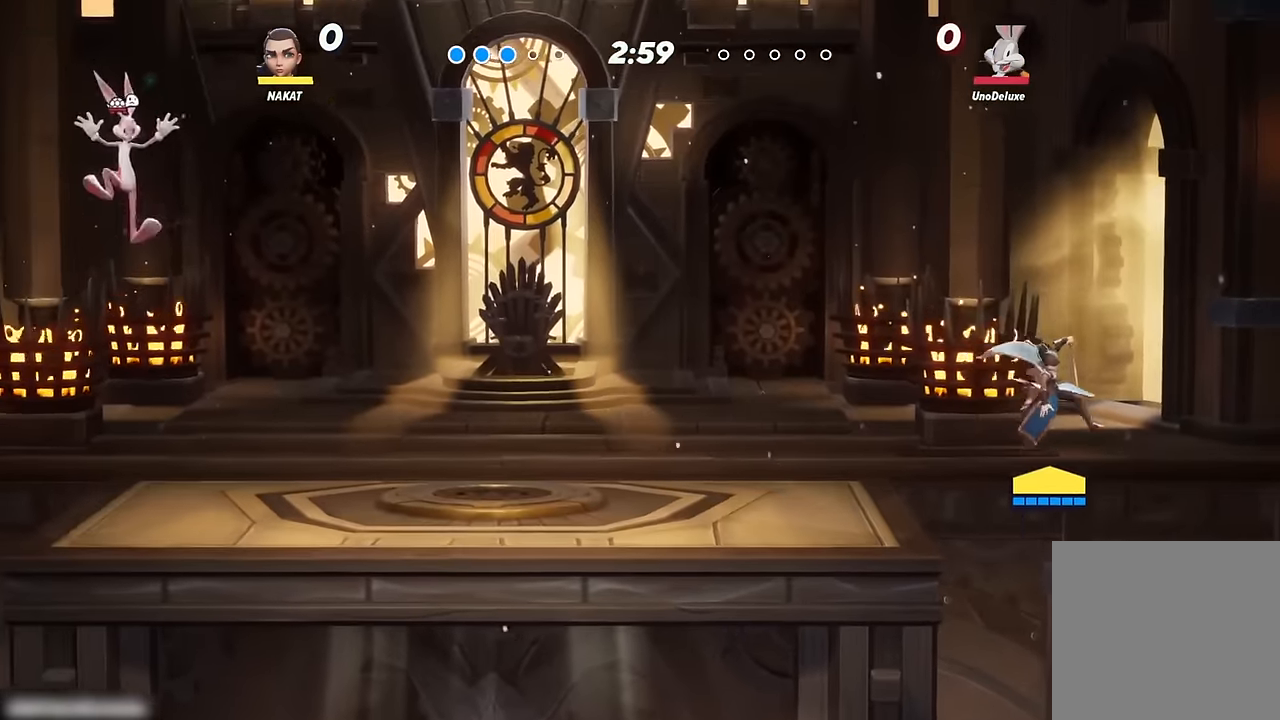
{"dt_ms": 500, "buttons": [], "left_stick": "up-left", "right_stick": "down", "events": [[183, "left_stick", "center"], [350, "left_stick", "up-left"]]}